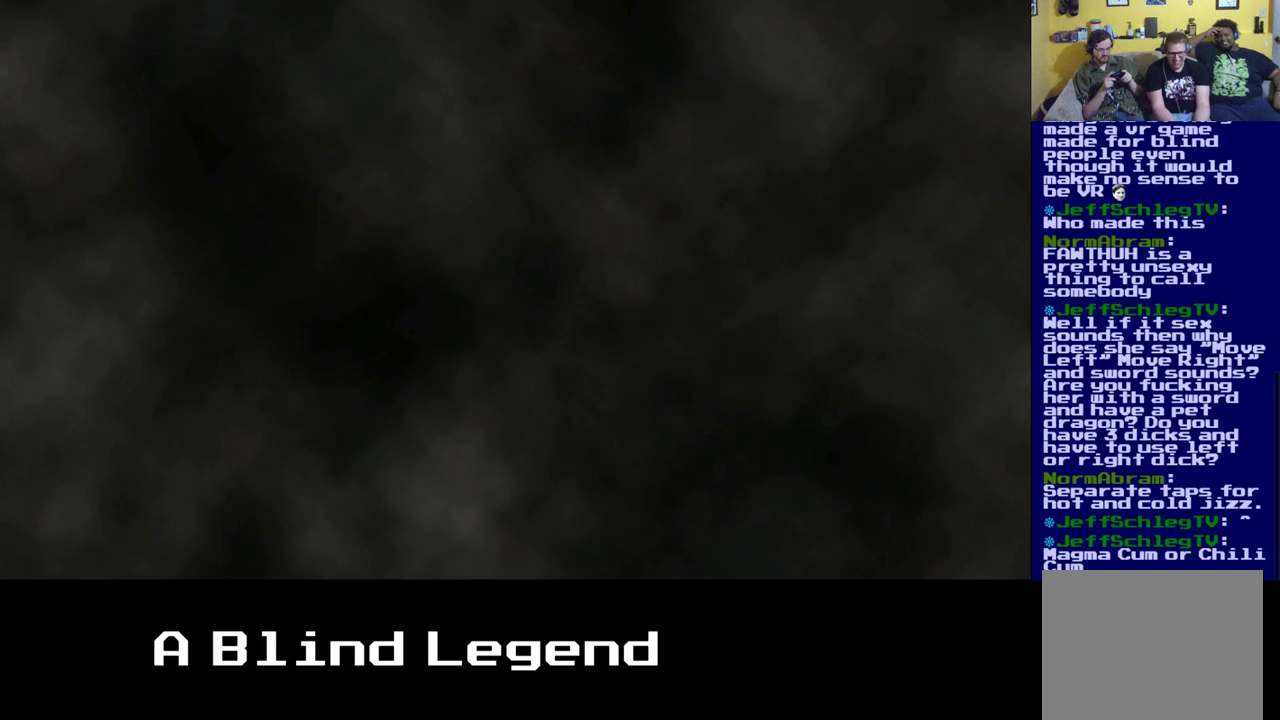
Gameplay with a controller (Xbox layout); each line is a JSON object with the inputs held at the frame after it. "events" lists button and stick changes between this image and that frame as [ms after this image, input, new state], when the widget could be followed in between.
{"buttons": [], "left_stick": "center", "right_stick": "center", "events": [[150, "left_stick", "left"], [350, "left_stick", "center"]]}
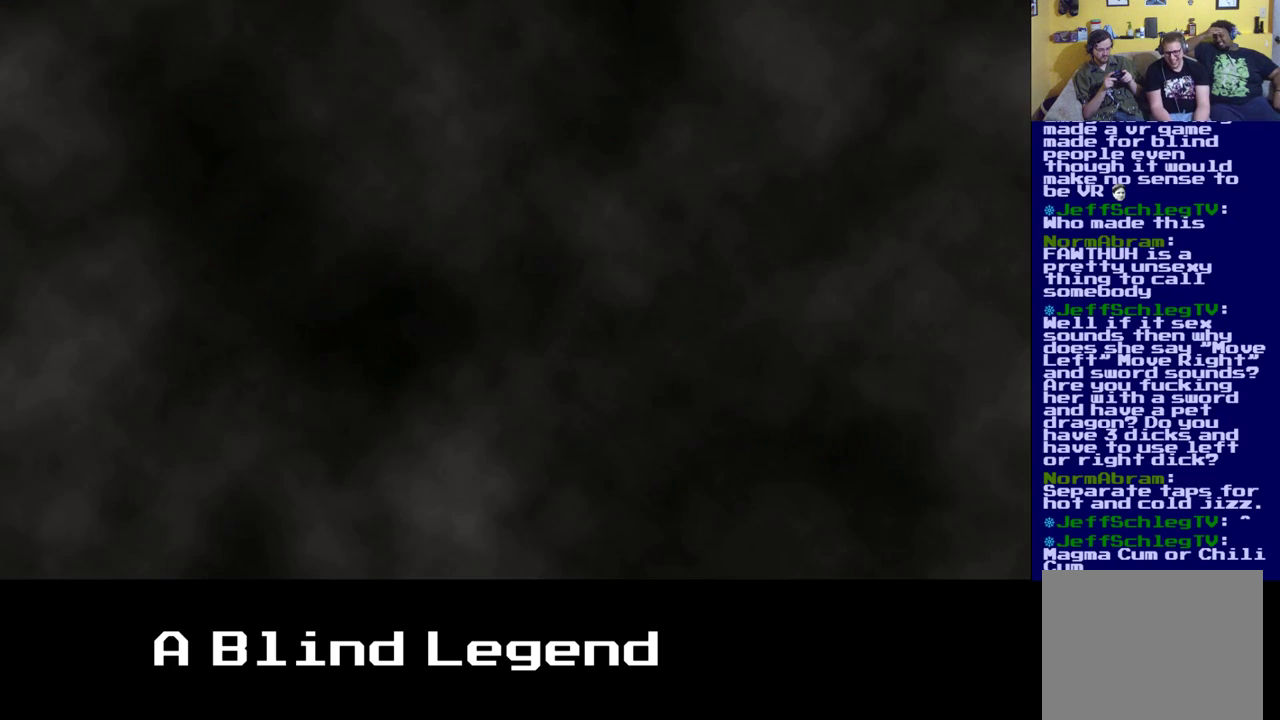
{"buttons": [], "left_stick": "center", "right_stick": "center", "events": []}
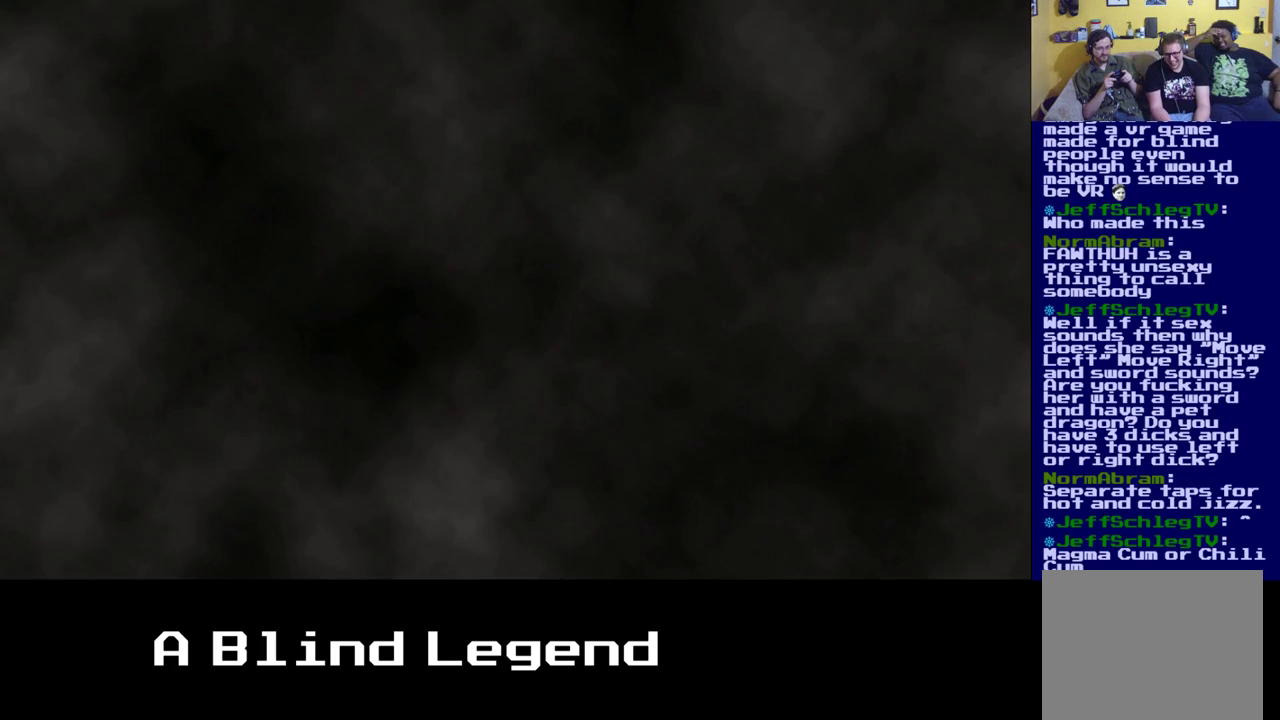
{"buttons": [], "left_stick": "center", "right_stick": "center", "events": []}
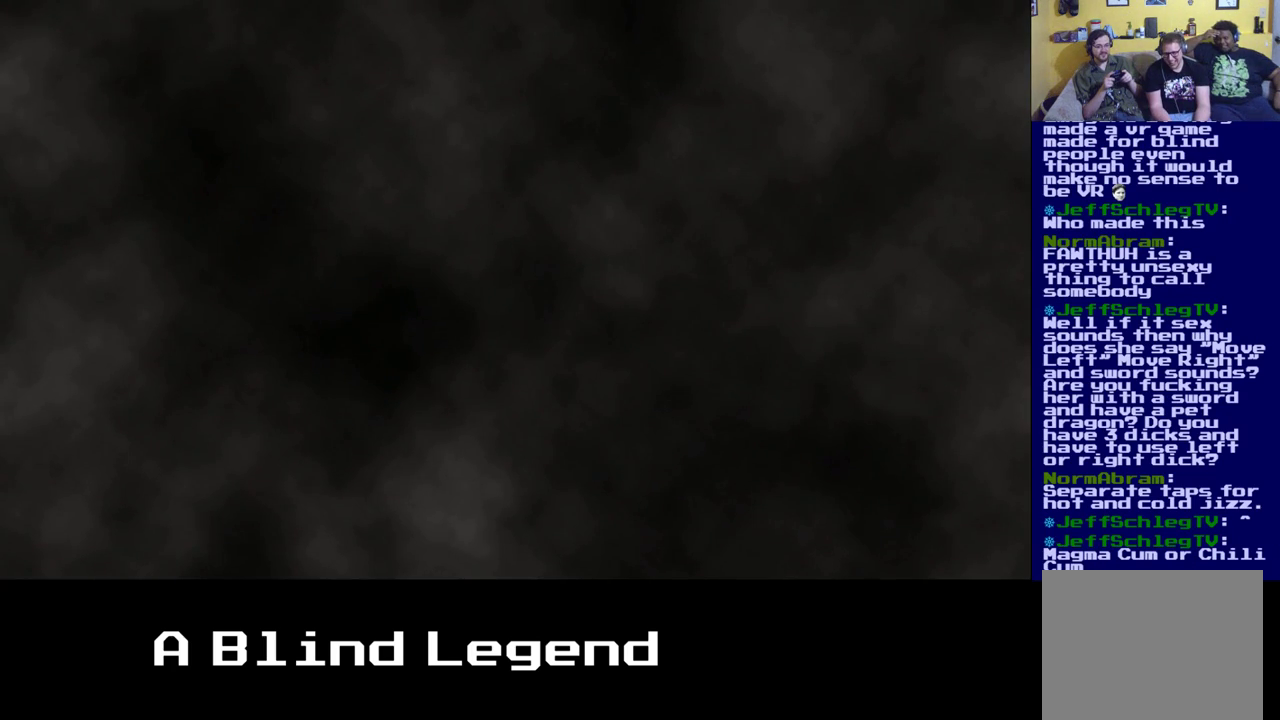
{"buttons": [], "left_stick": "center", "right_stick": "center", "events": []}
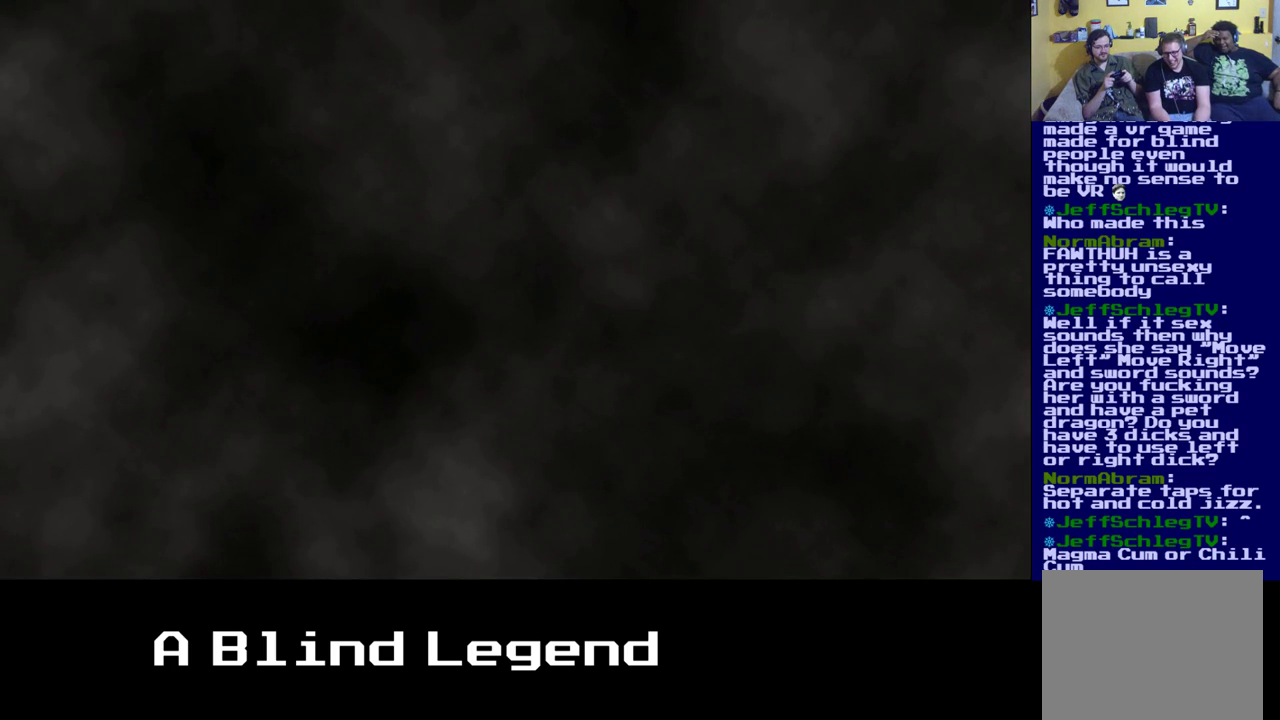
{"buttons": [], "left_stick": "center", "right_stick": "center", "events": []}
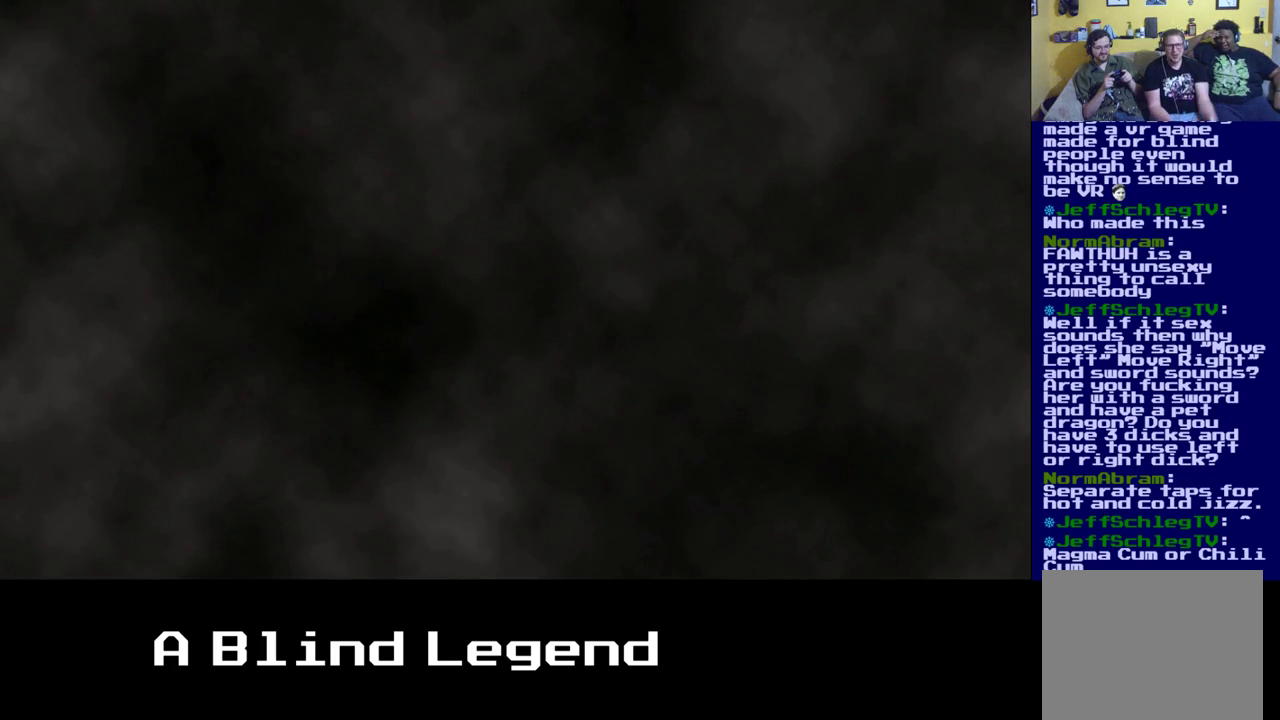
{"buttons": [], "left_stick": "center", "right_stick": "center", "events": []}
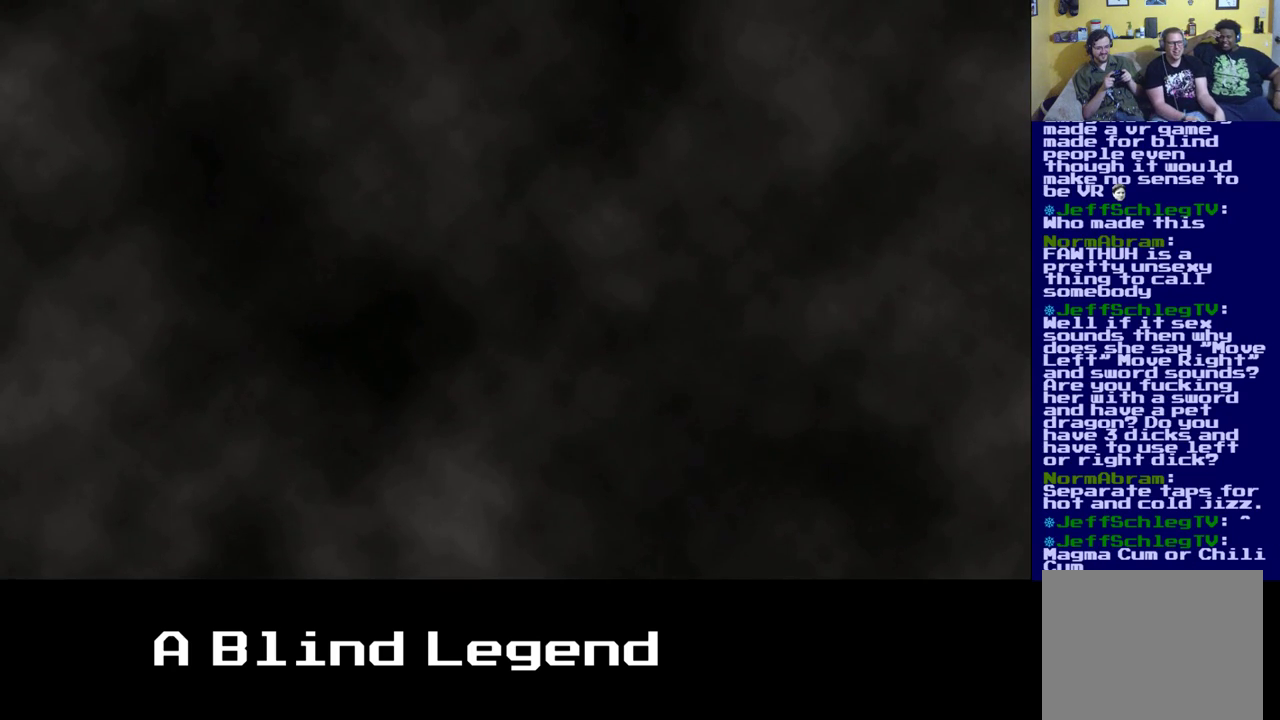
{"buttons": [], "left_stick": "center", "right_stick": "center", "events": [[100, "left_stick", "left"], [300, "left_stick", "center"]]}
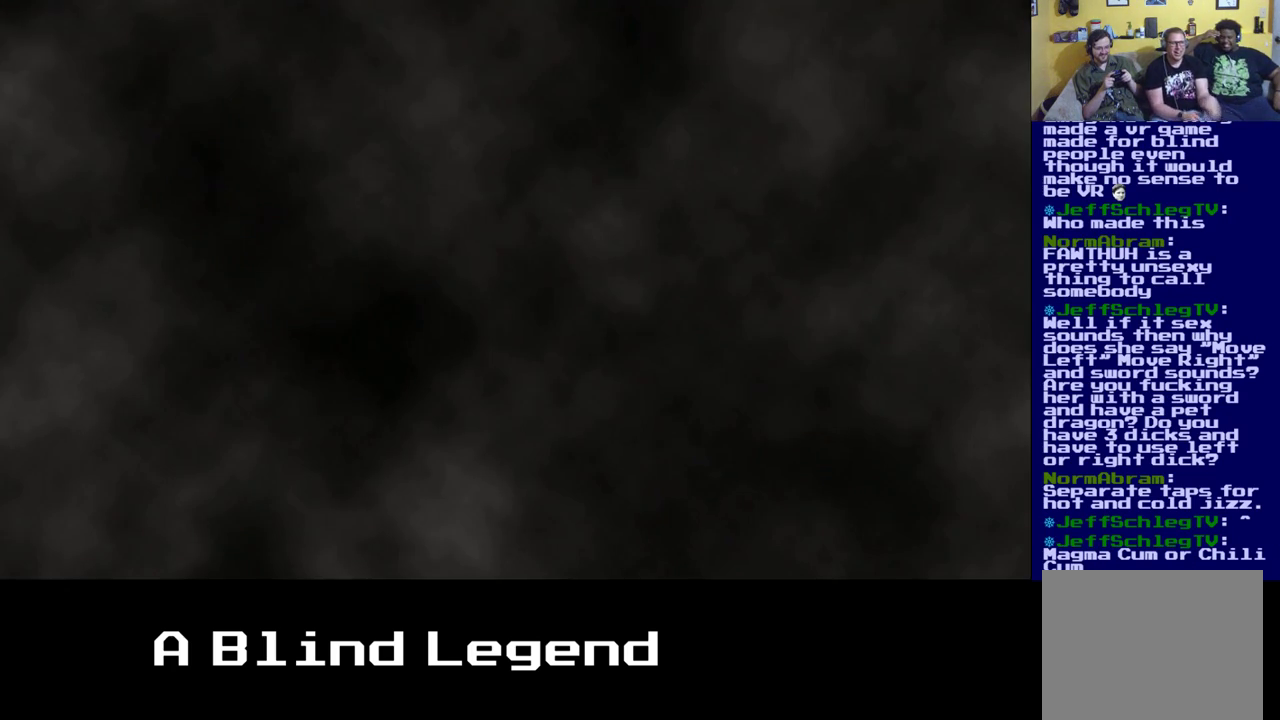
{"buttons": [], "left_stick": "center", "right_stick": "center", "events": []}
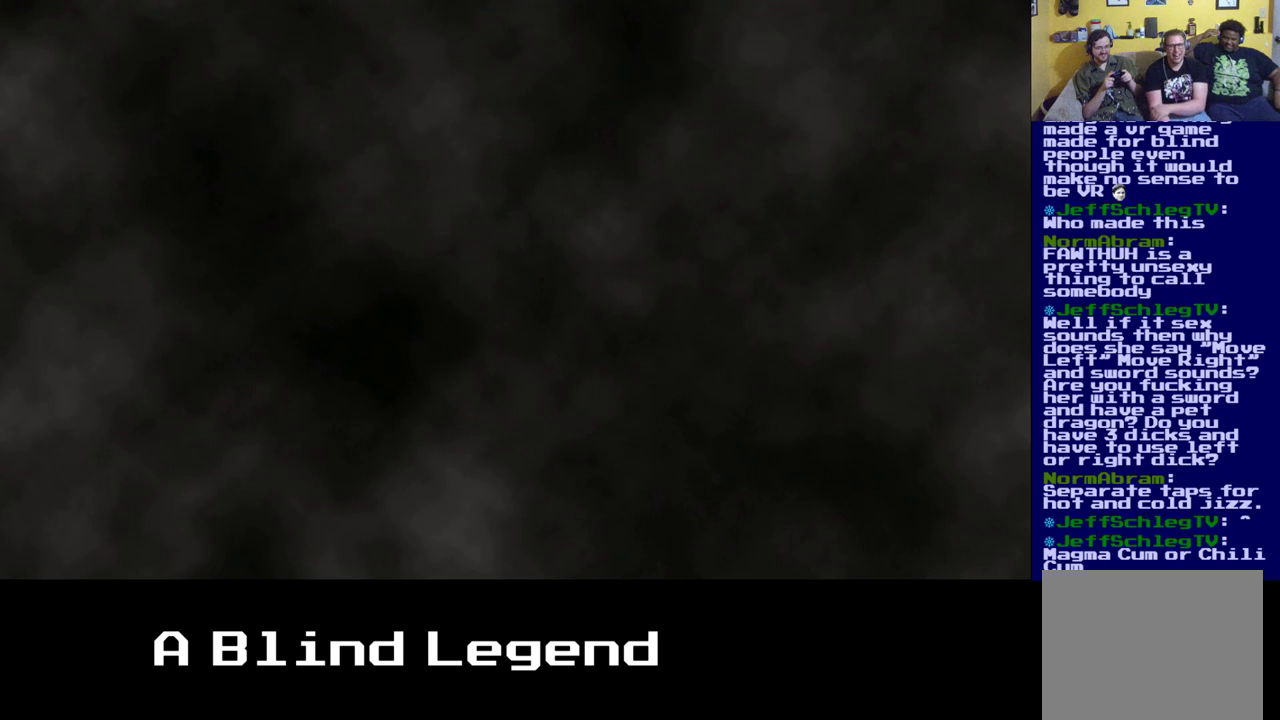
{"buttons": [], "left_stick": "center", "right_stick": "down", "events": [[367, "right_stick", "down"]]}
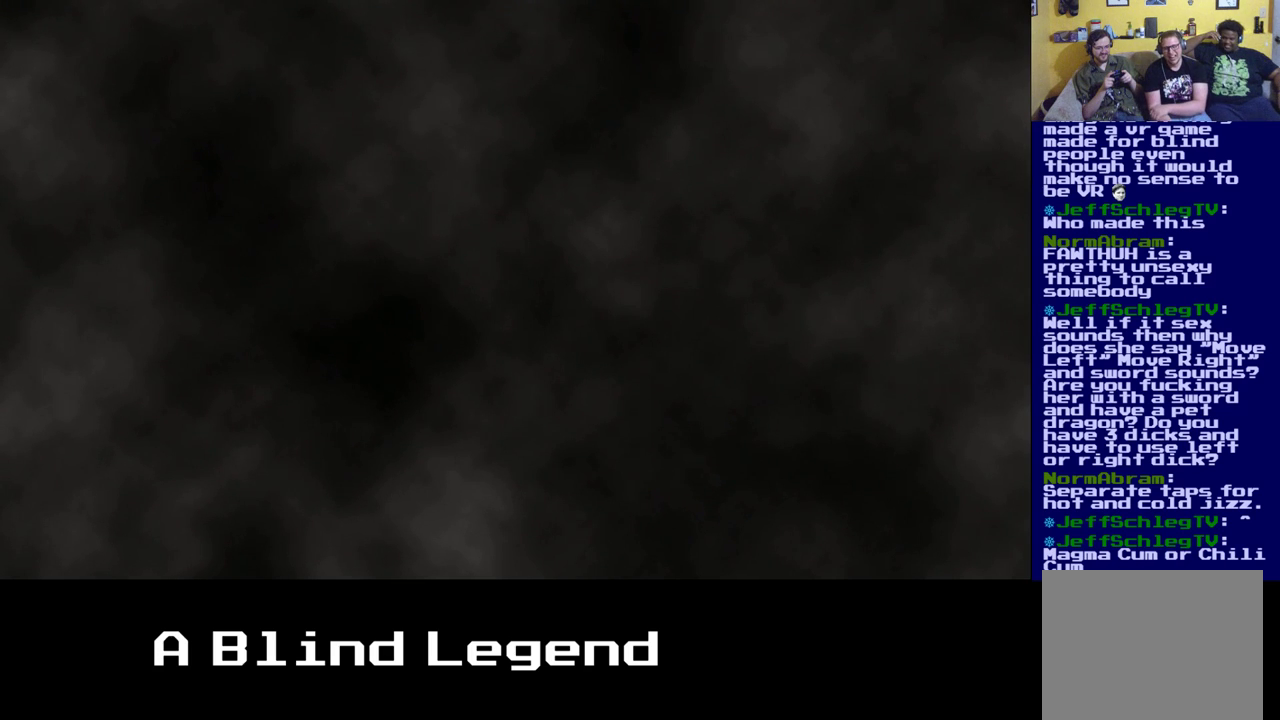
{"buttons": [], "left_stick": "center", "right_stick": "down", "events": []}
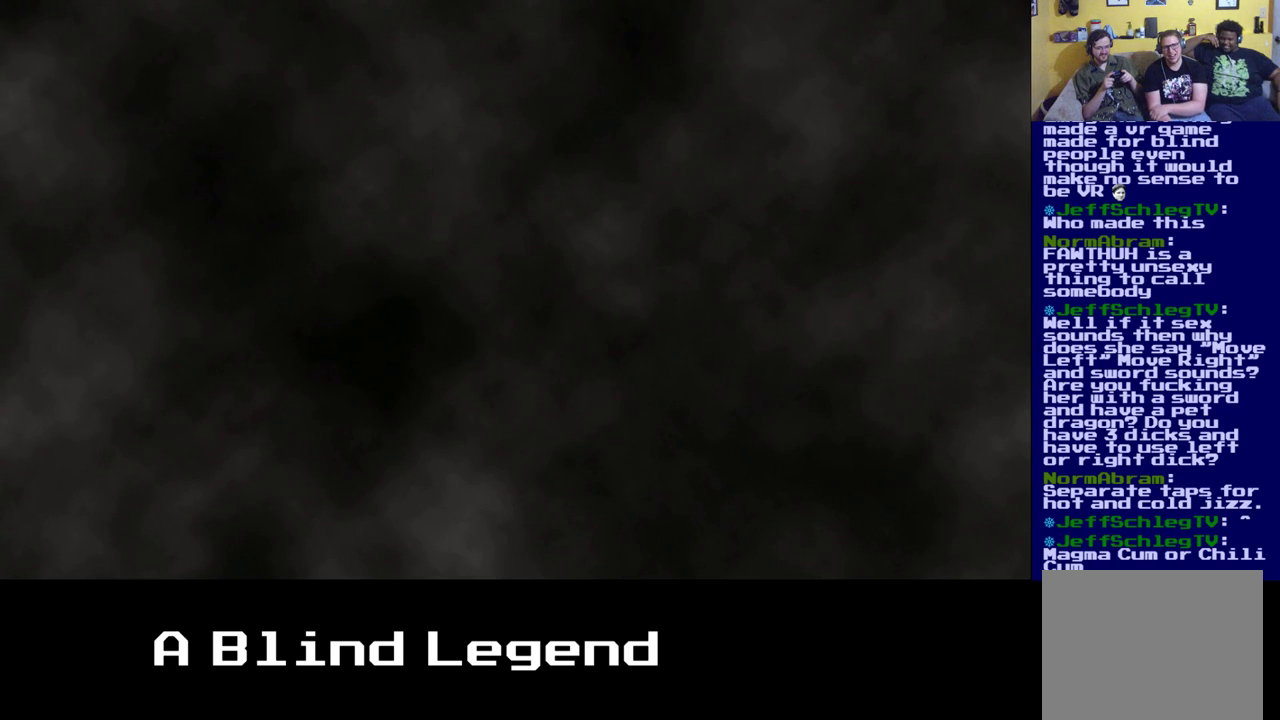
{"buttons": [], "left_stick": "center", "right_stick": "down", "events": []}
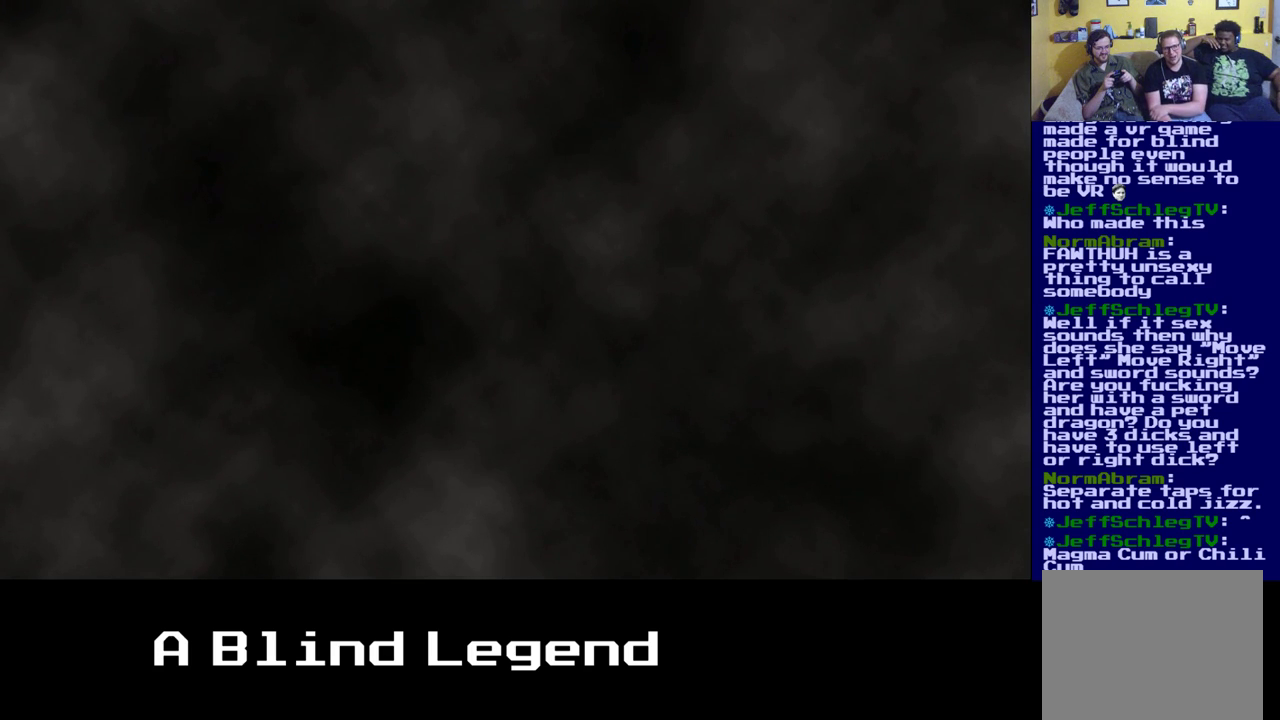
{"buttons": [], "left_stick": "center", "right_stick": "down", "events": []}
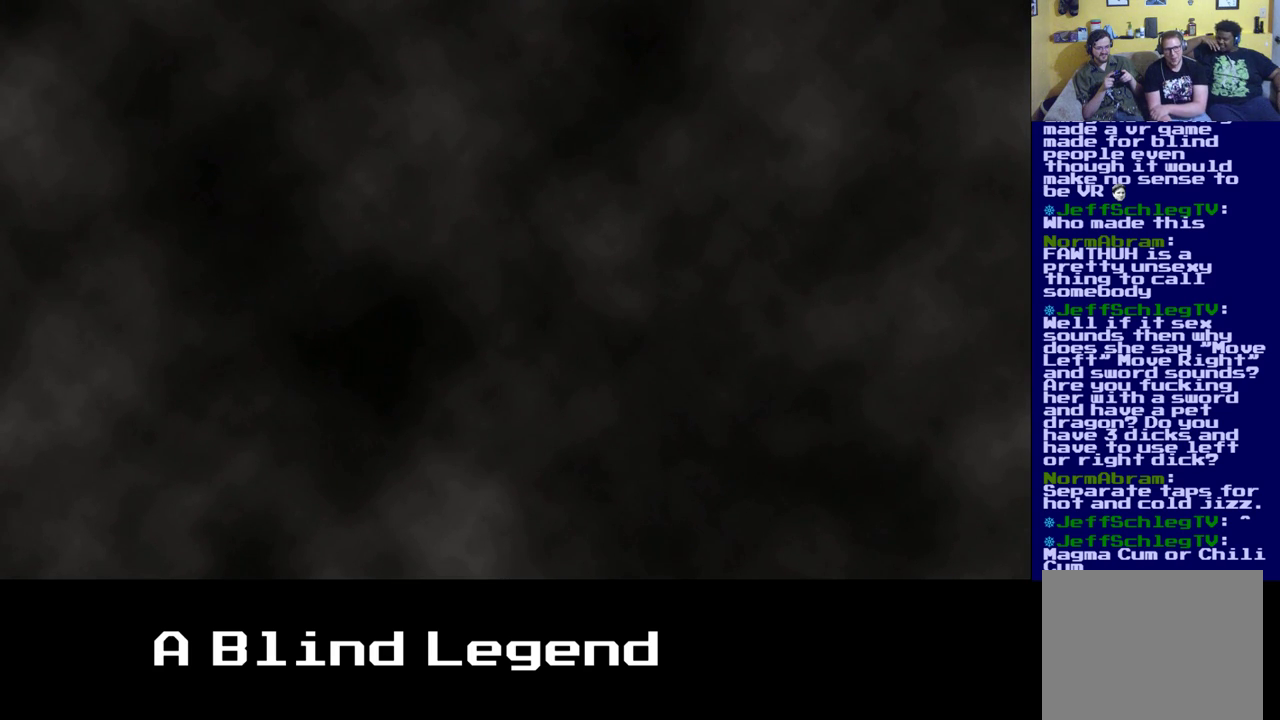
{"buttons": [], "left_stick": "center", "right_stick": "down", "events": []}
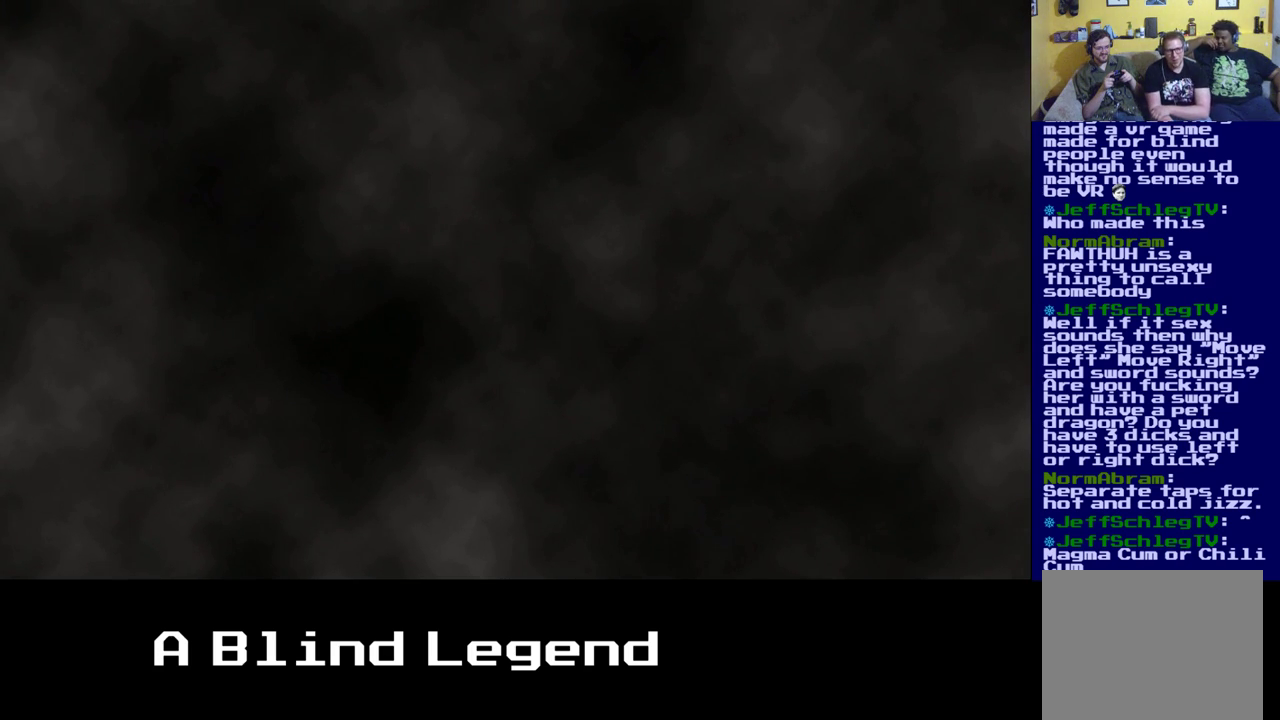
{"buttons": [], "left_stick": "center", "right_stick": "down", "events": []}
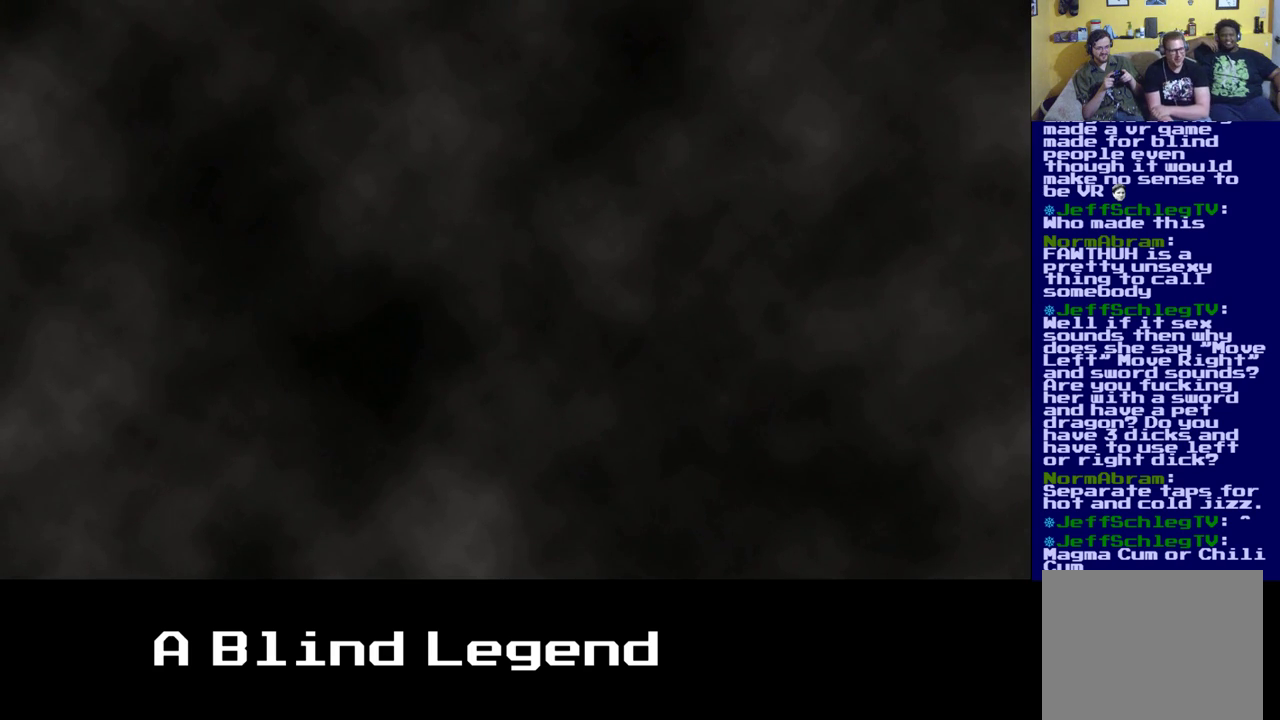
{"buttons": [], "left_stick": "center", "right_stick": "down", "events": []}
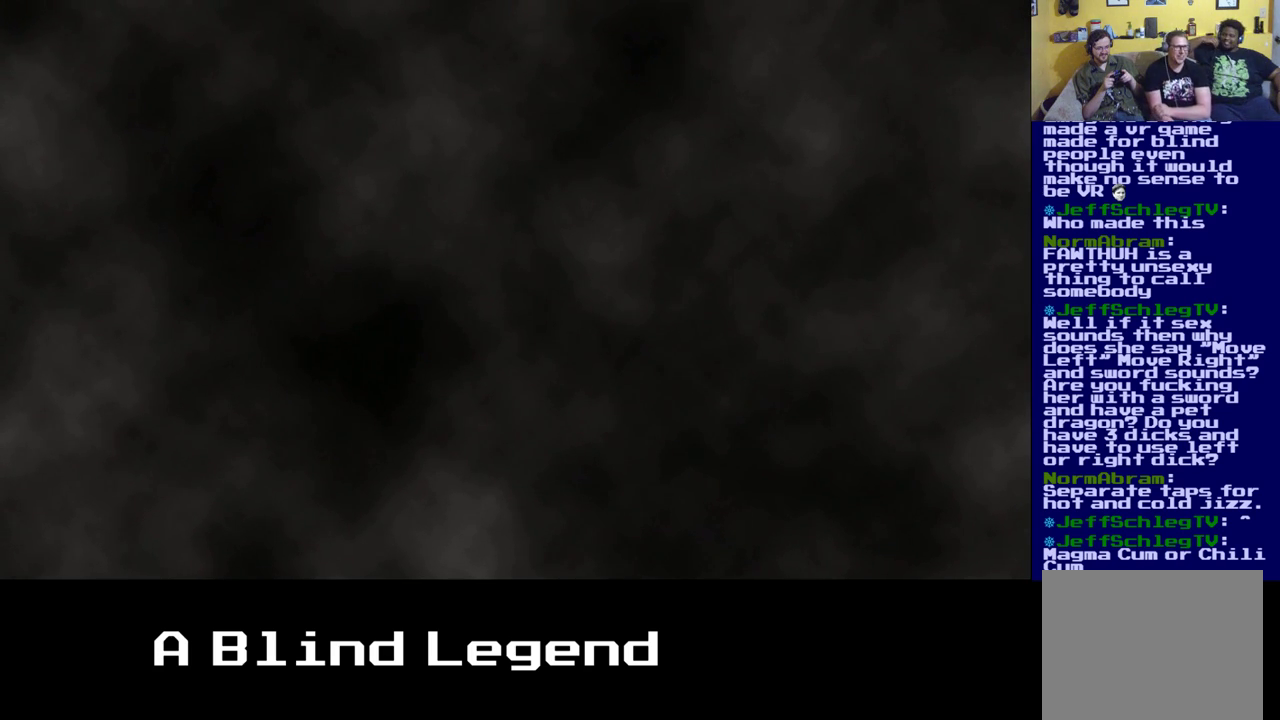
{"buttons": [], "left_stick": "center", "right_stick": "down", "events": []}
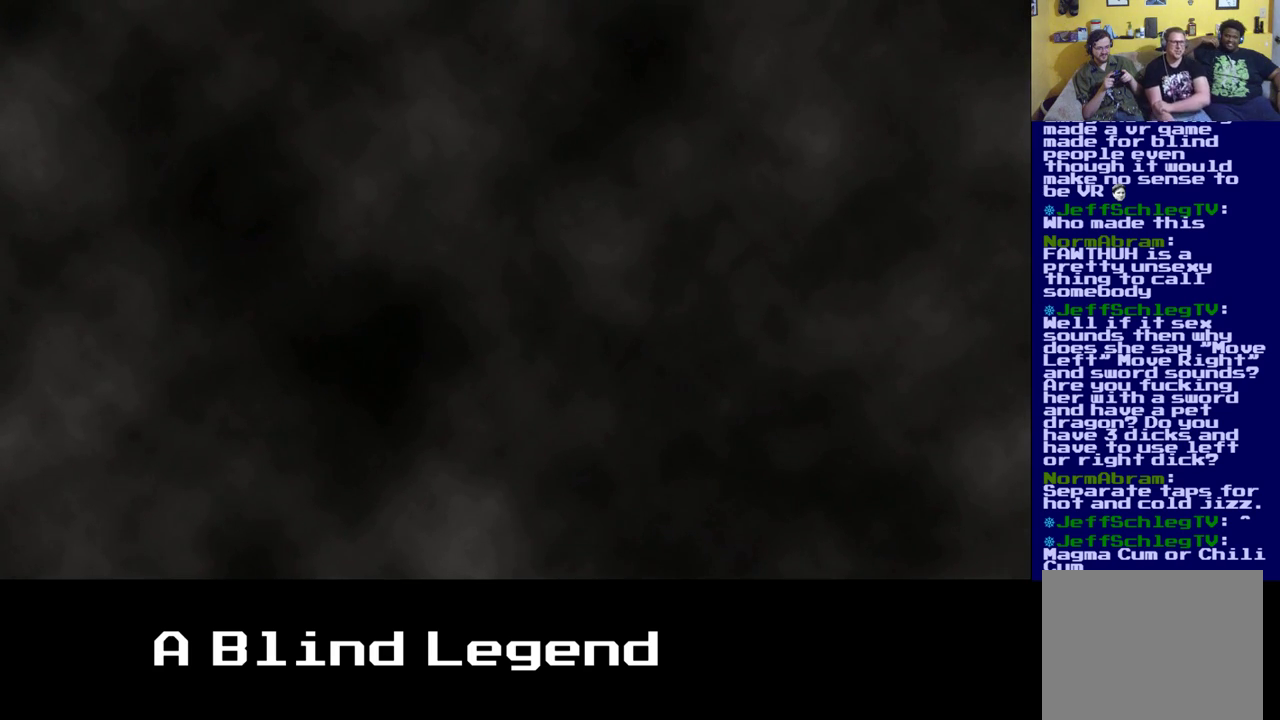
{"buttons": [], "left_stick": "center", "right_stick": "down", "events": []}
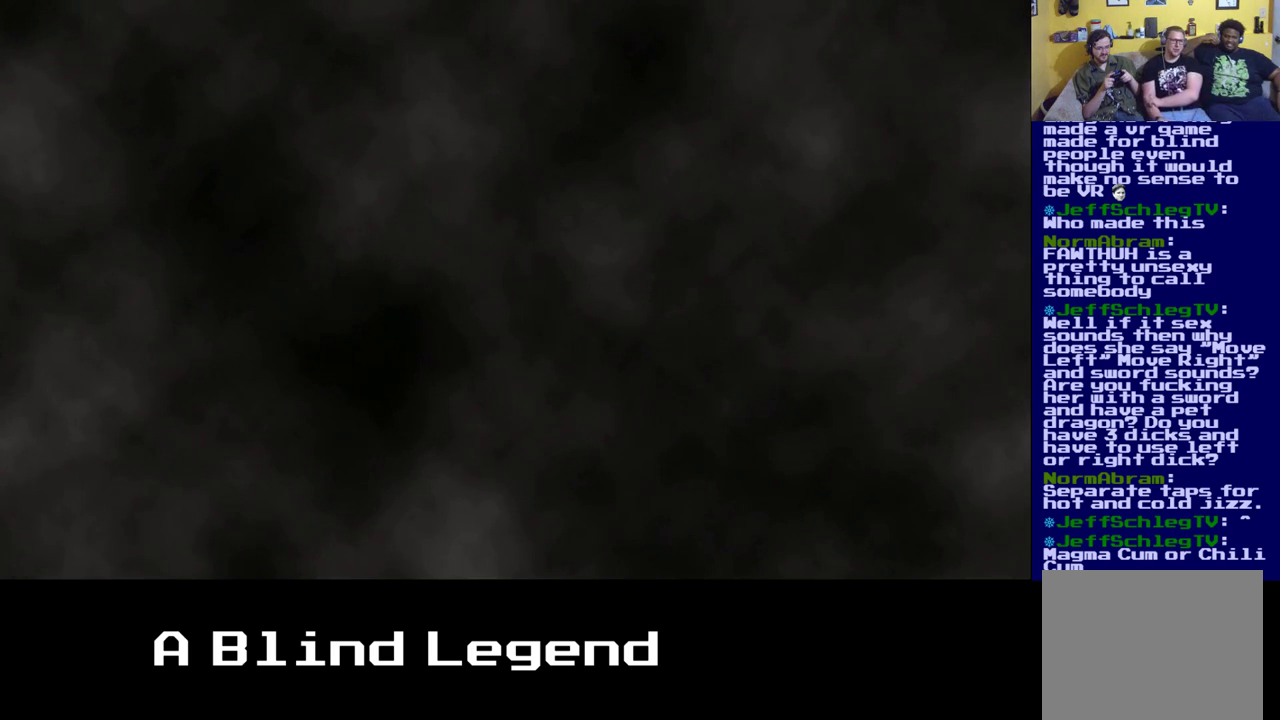
{"buttons": [], "left_stick": "center", "right_stick": "down", "events": [[150, "left_stick", "left"], [317, "left_stick", "center"]]}
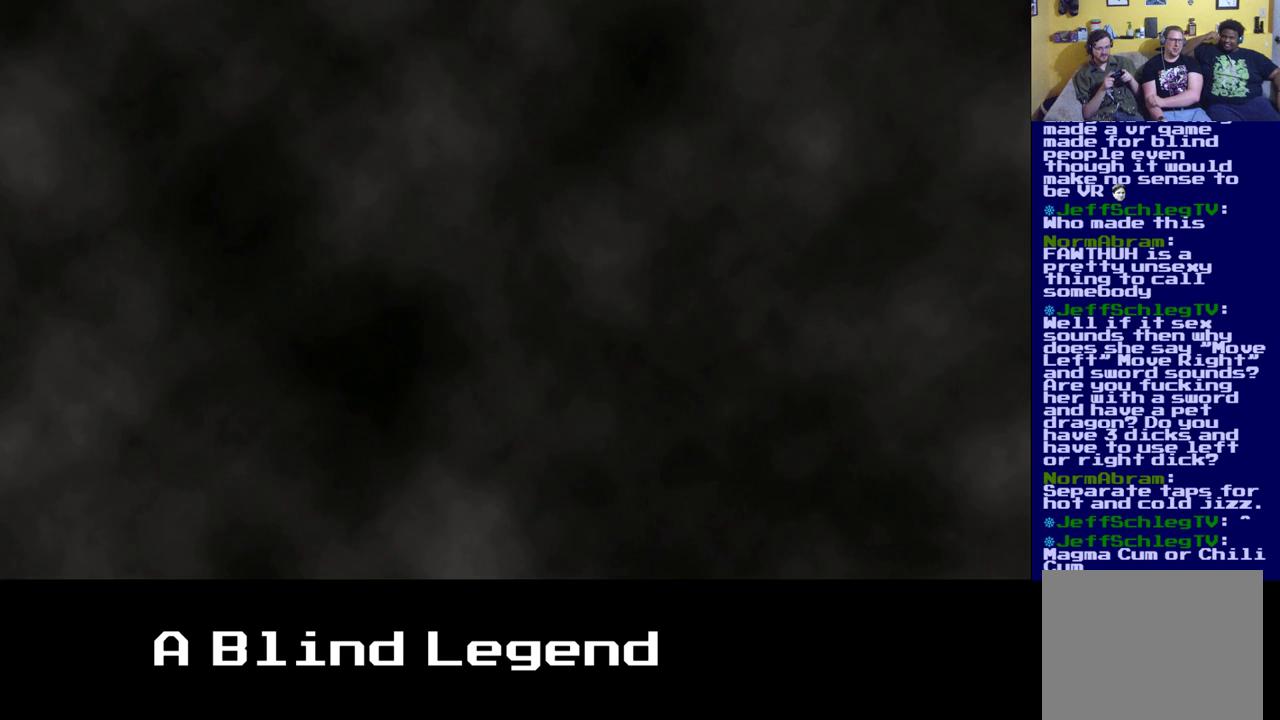
{"buttons": [], "left_stick": "center", "right_stick": "down", "events": []}
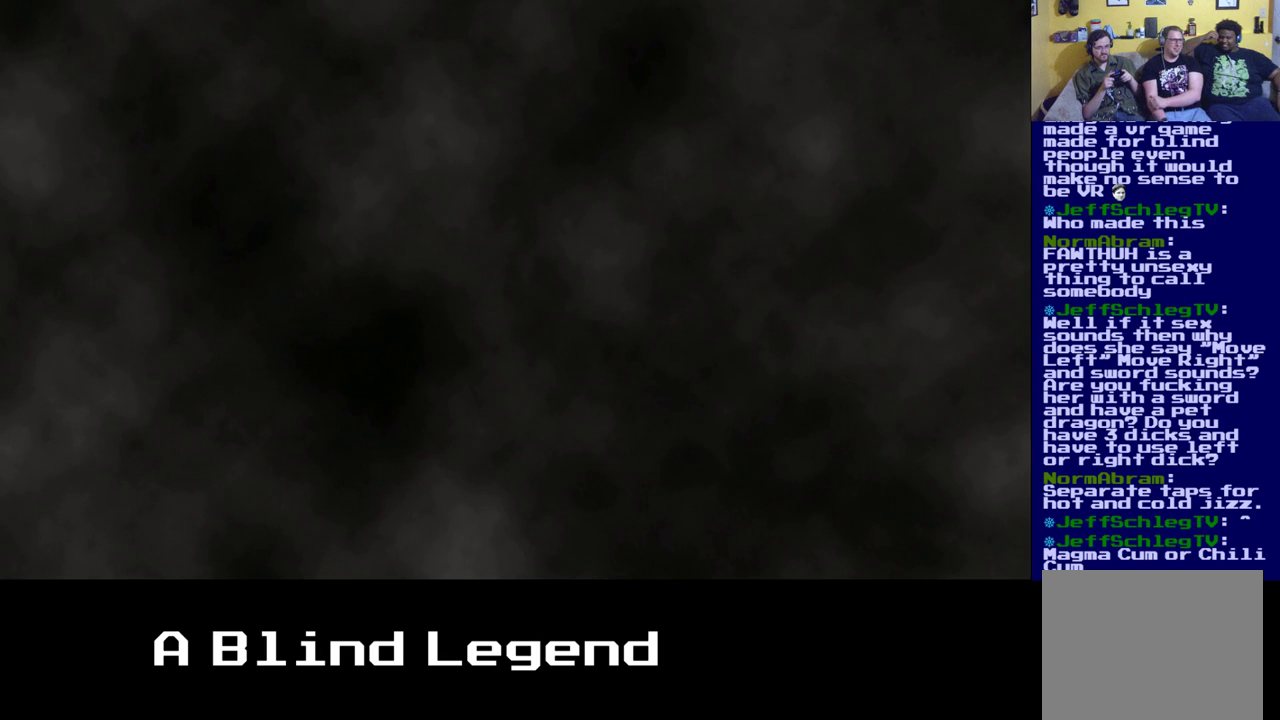
{"buttons": [], "left_stick": "center", "right_stick": "down", "events": []}
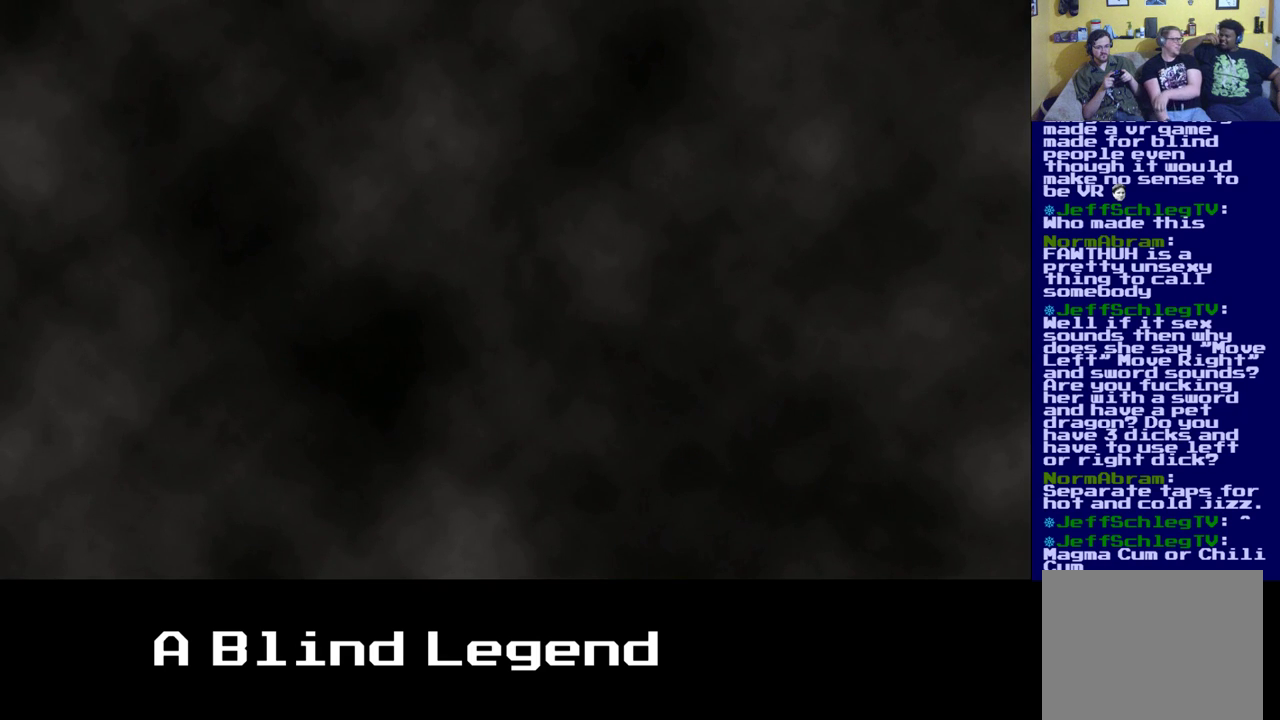
{"buttons": [], "left_stick": "center", "right_stick": "down", "events": []}
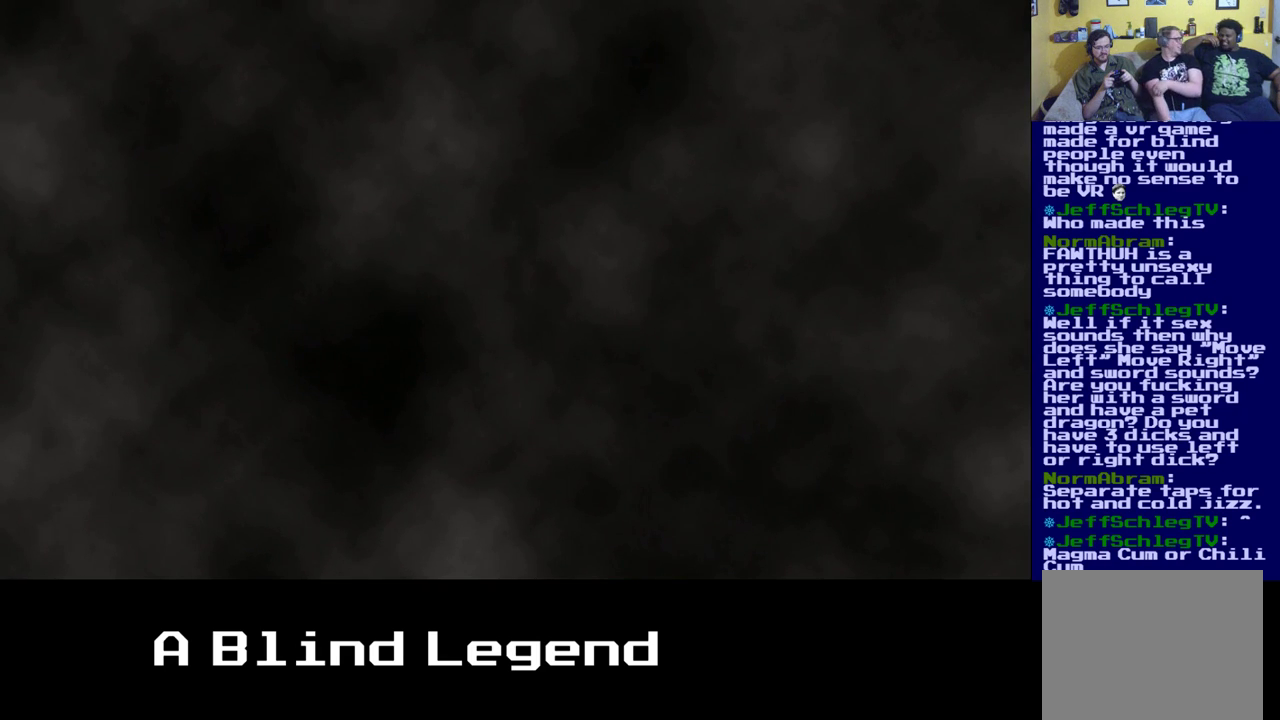
{"buttons": [], "left_stick": "center", "right_stick": "down", "events": []}
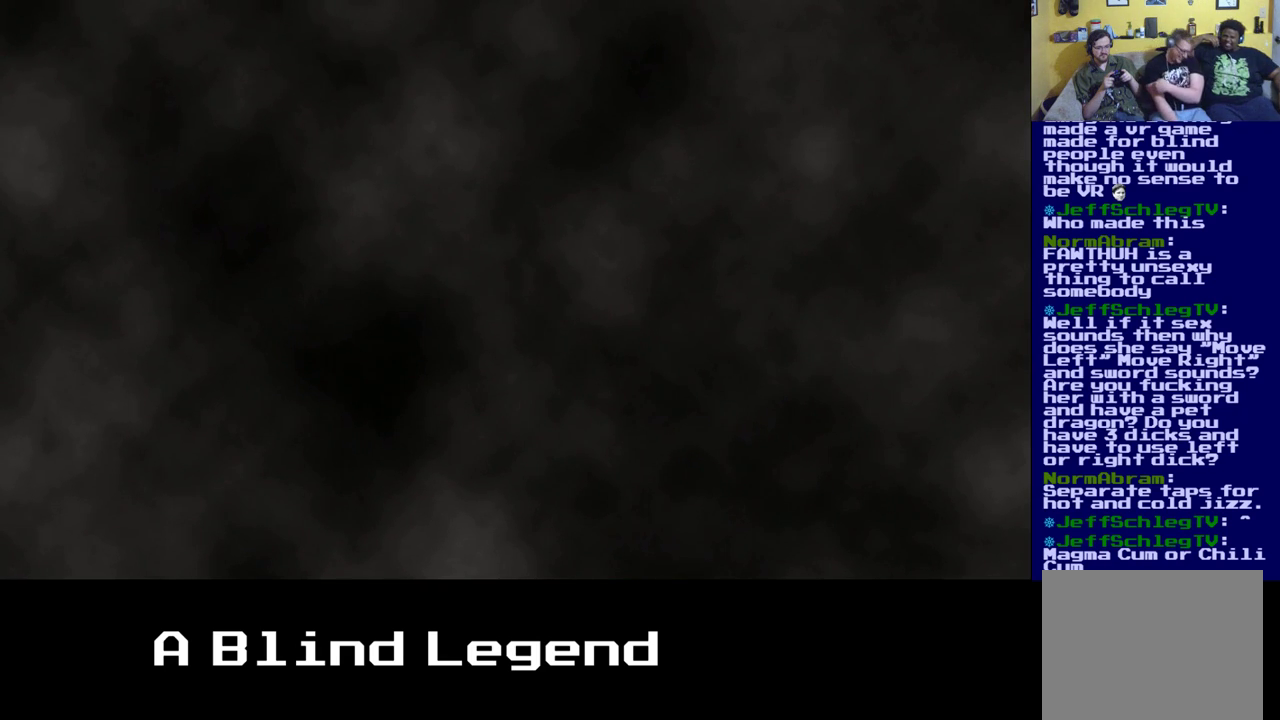
{"buttons": [], "left_stick": "center", "right_stick": "down", "events": [[100, "left_stick", "left"], [267, "left_stick", "center"]]}
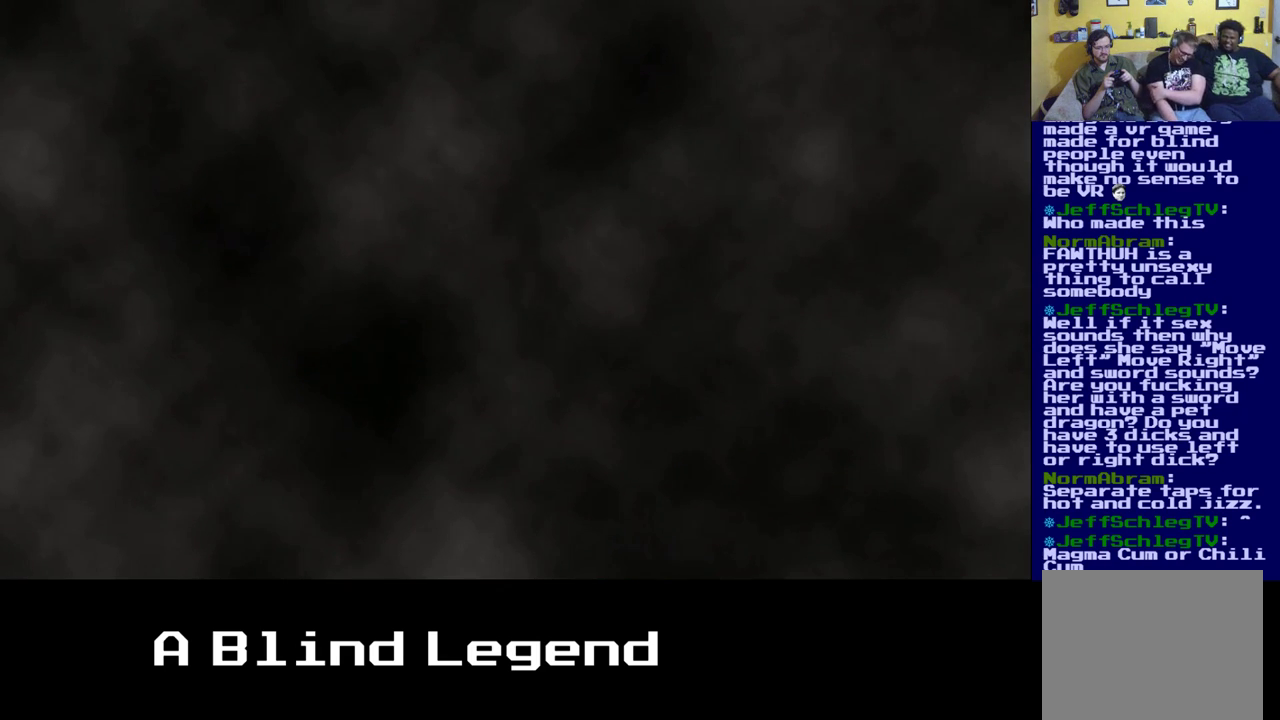
{"buttons": [], "left_stick": "center", "right_stick": "down", "events": []}
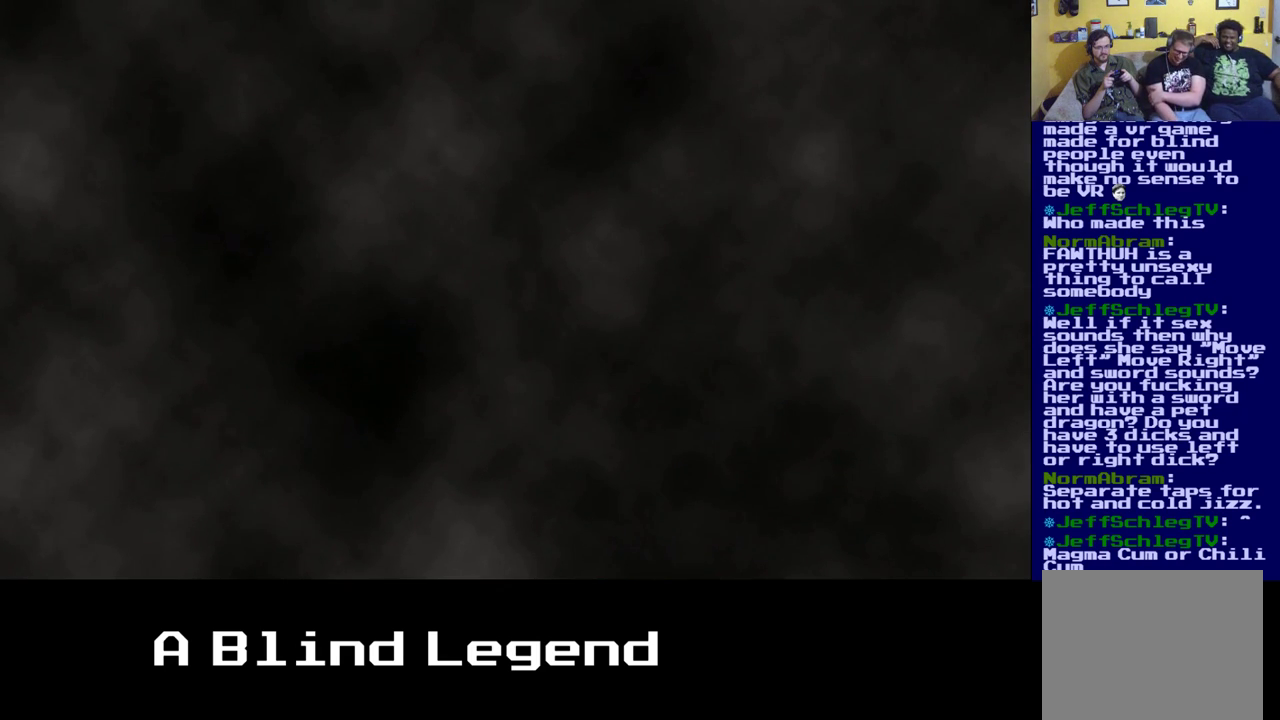
{"buttons": [], "left_stick": "center", "right_stick": "down", "events": []}
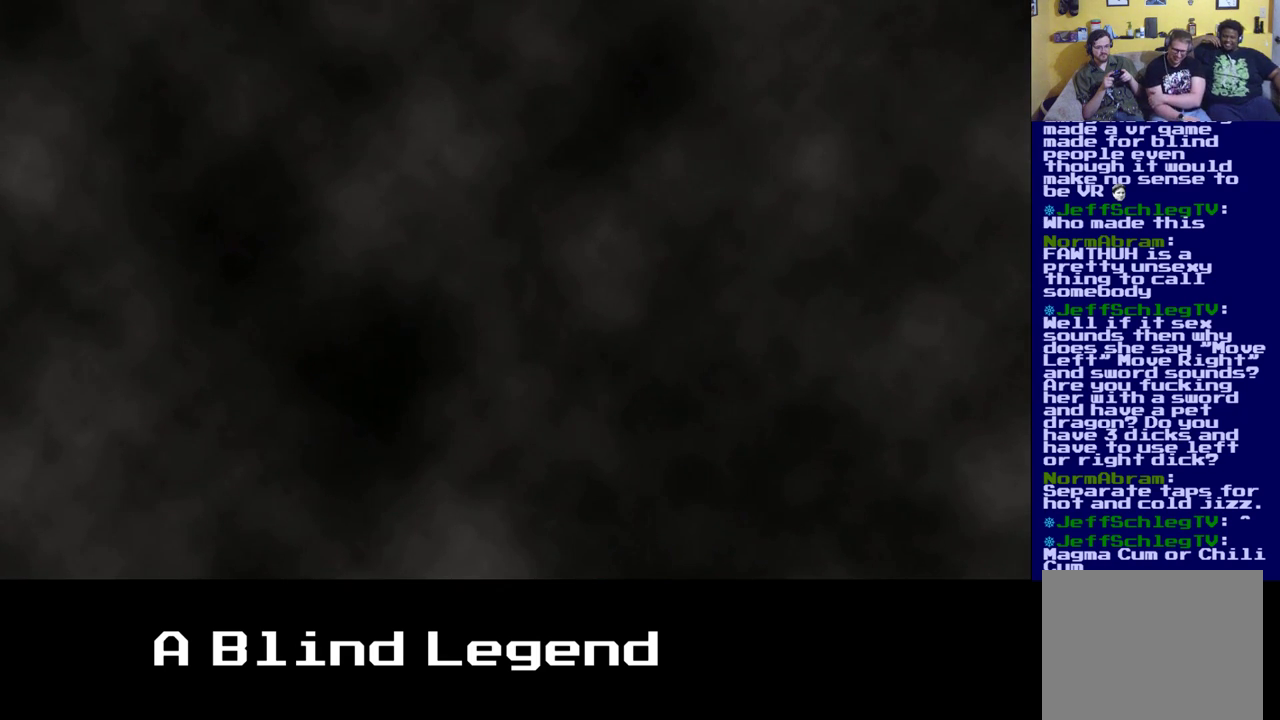
{"buttons": [], "left_stick": "center", "right_stick": "down", "events": []}